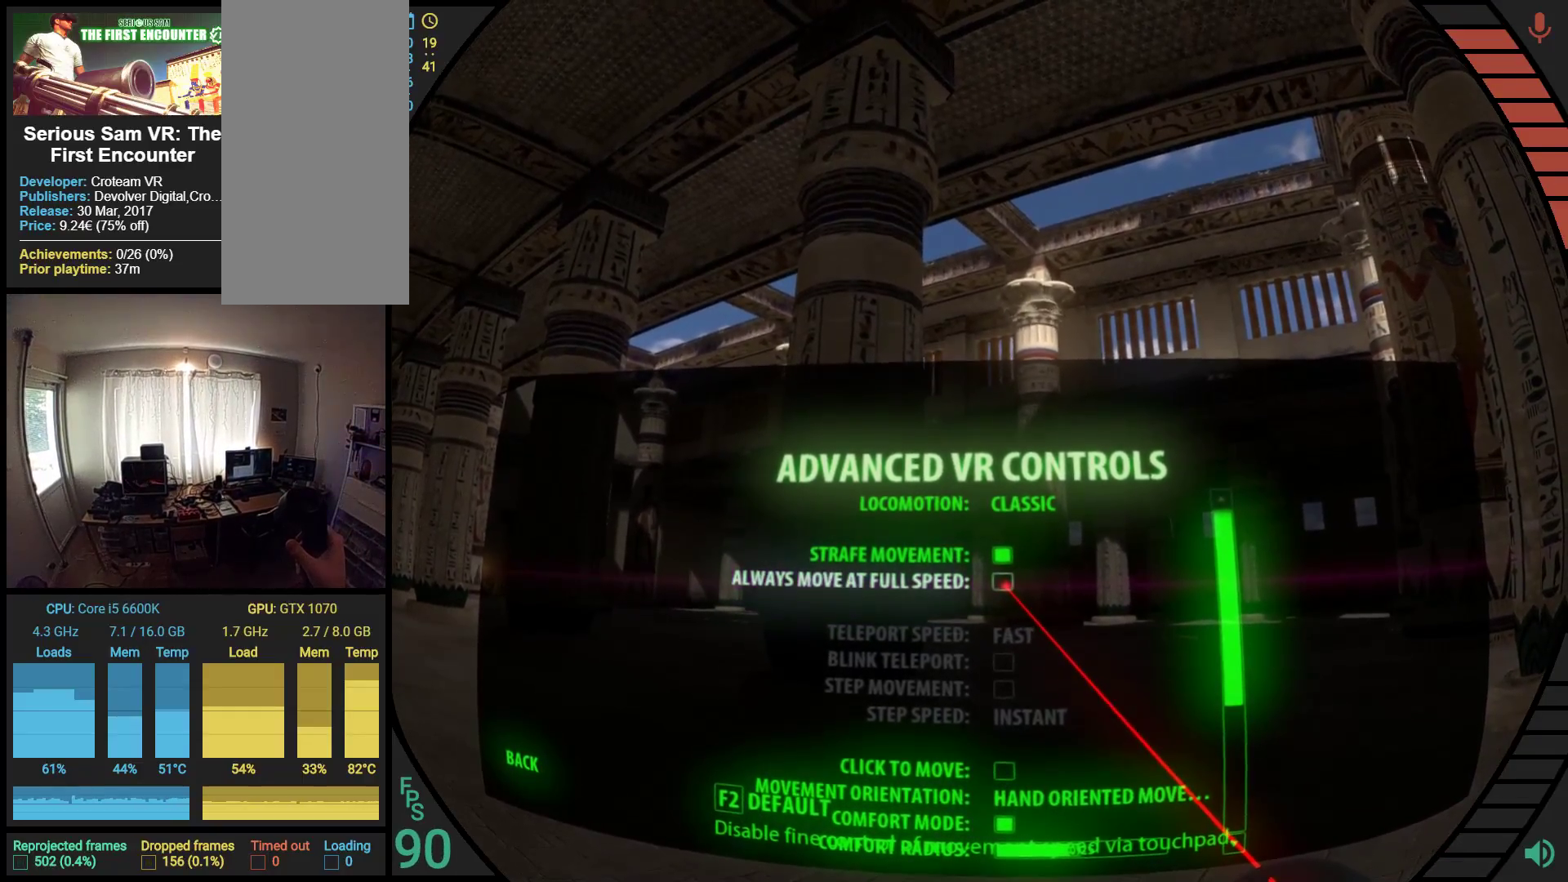
Gameplay with a controller (Nintendo layout); each line is a JSON object with the inputs held at the frame after it. "events" lists button and stick changes between this image and that frame as [ms after this image, input, new state], when the widget could be followed in between. Not read: A B DPAD_DOWN DPAD_LEFT DPAD_RIGHT DPAD_UP HOME L2 L3 R2 R3 SL SR X Y right_stick.
{"buttons": ["R1"], "left_stick": "center", "events": [[414, "R1", "down"]]}
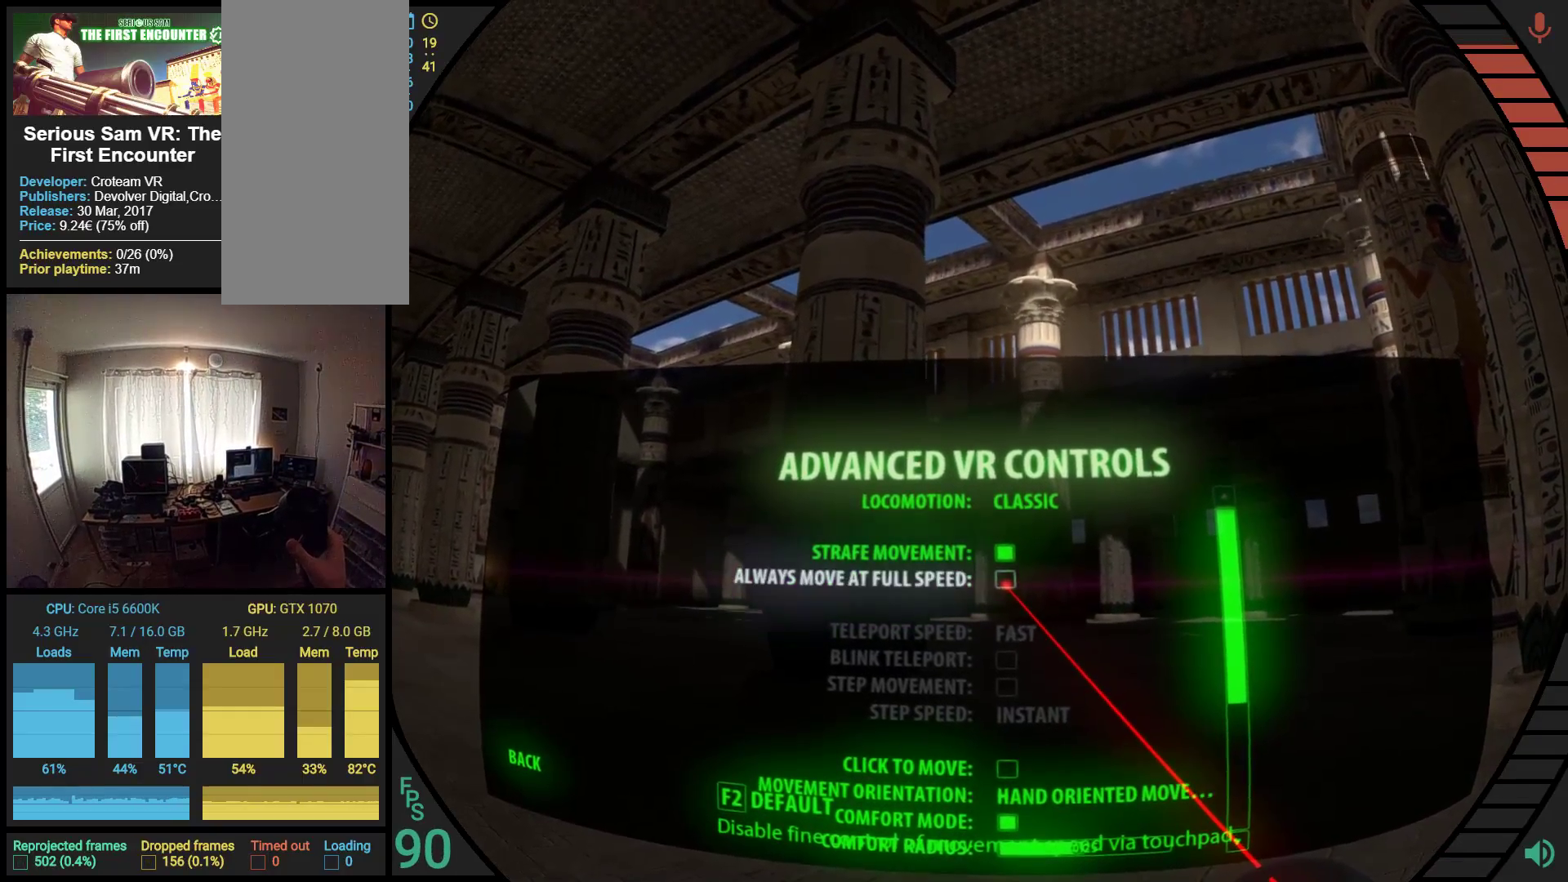
{"buttons": ["R1"], "left_stick": "center", "events": []}
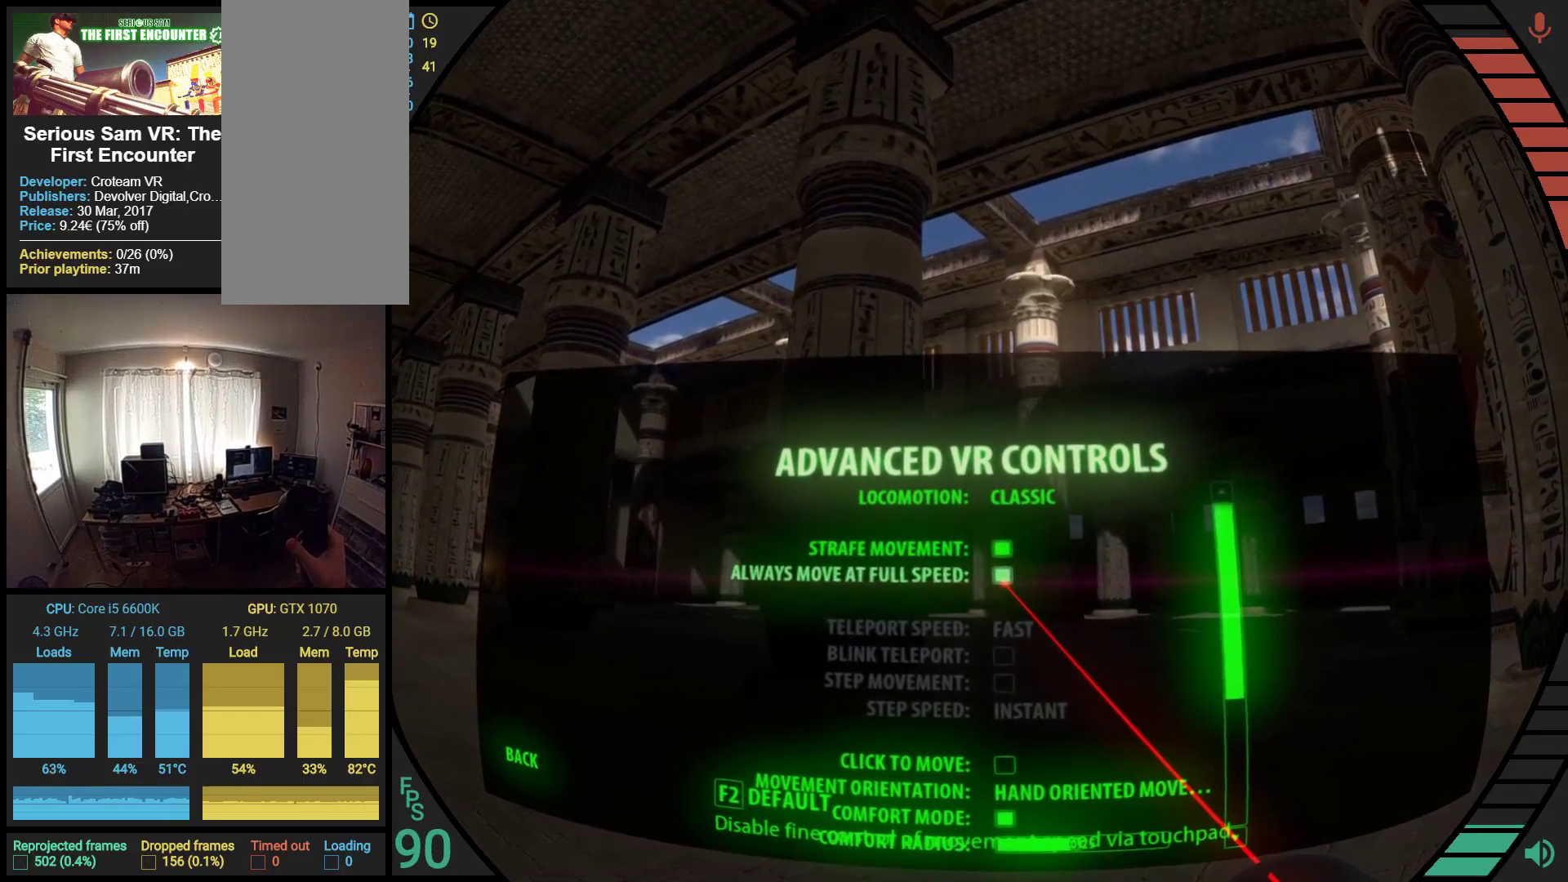
{"buttons": [], "left_stick": "center", "events": [[52, "R1", "up"]]}
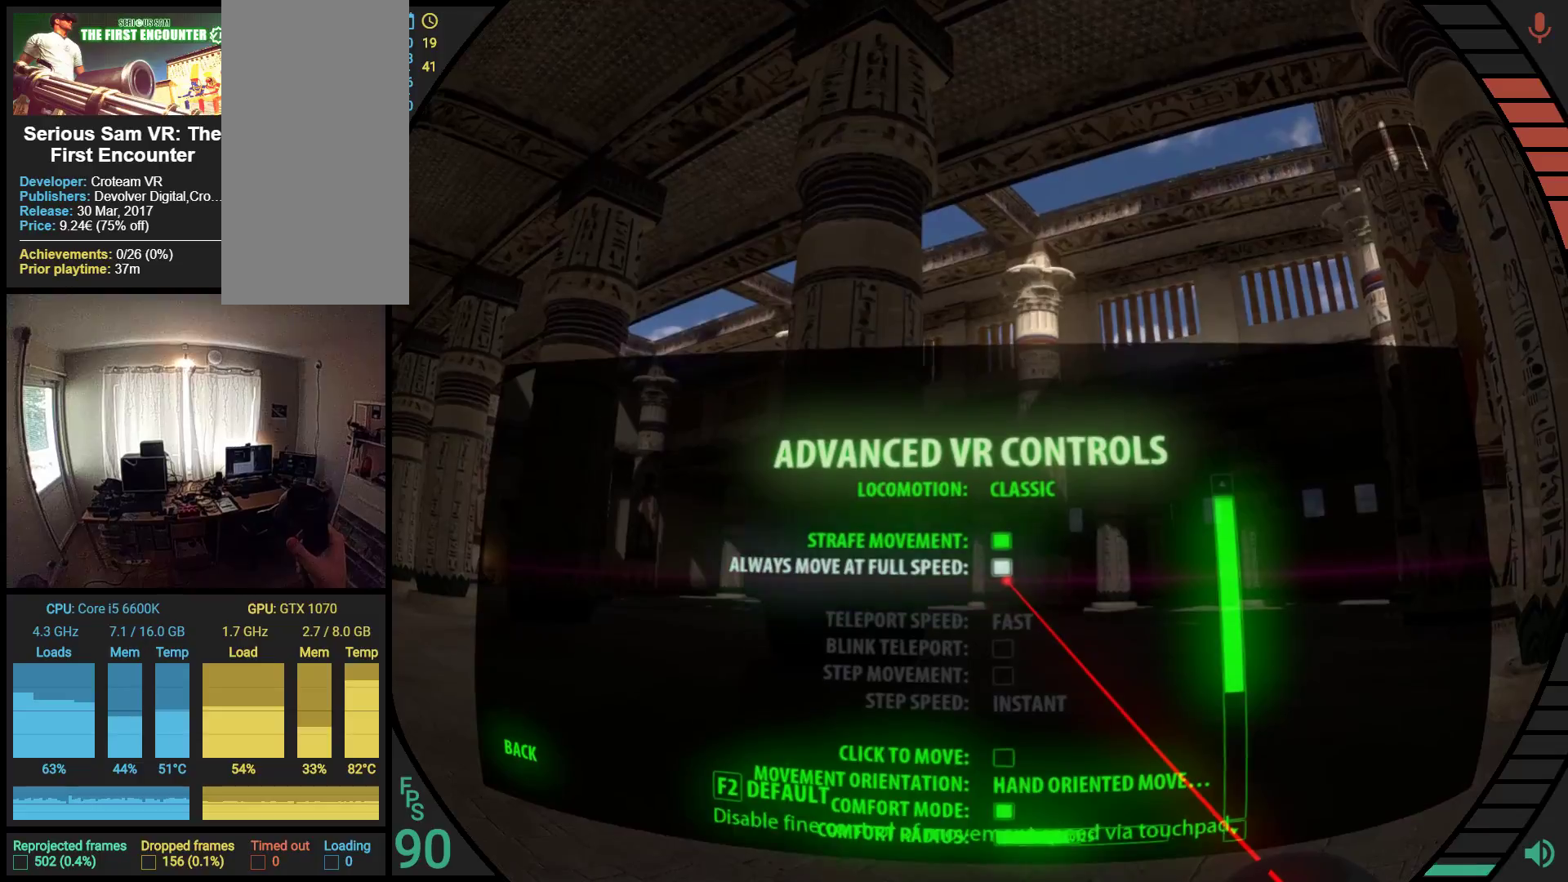
{"buttons": [], "left_stick": "center", "events": []}
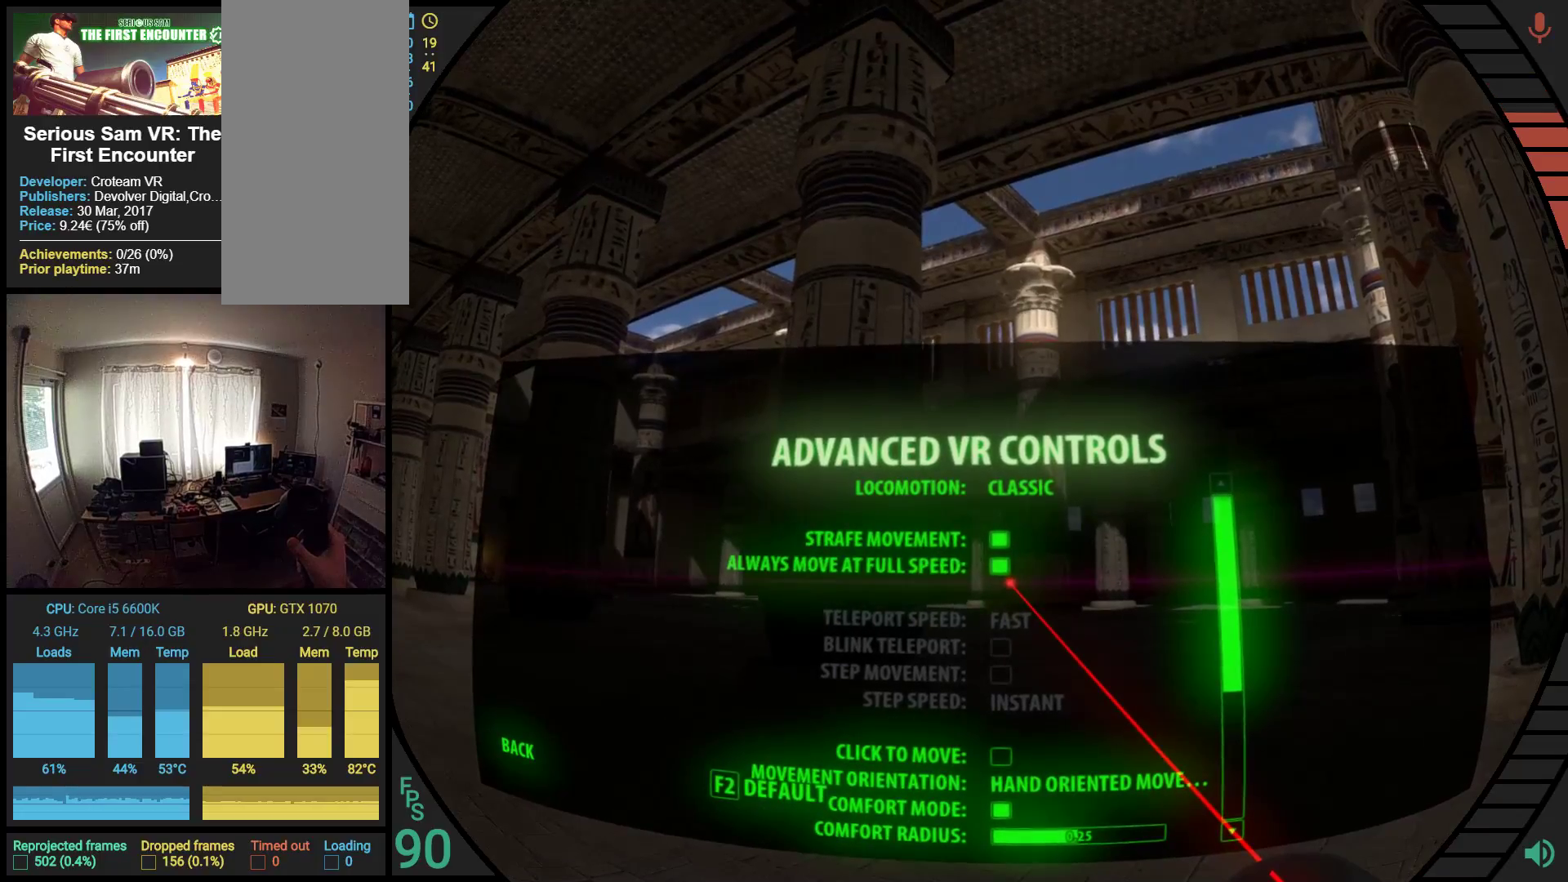
{"buttons": [], "left_stick": "center", "events": []}
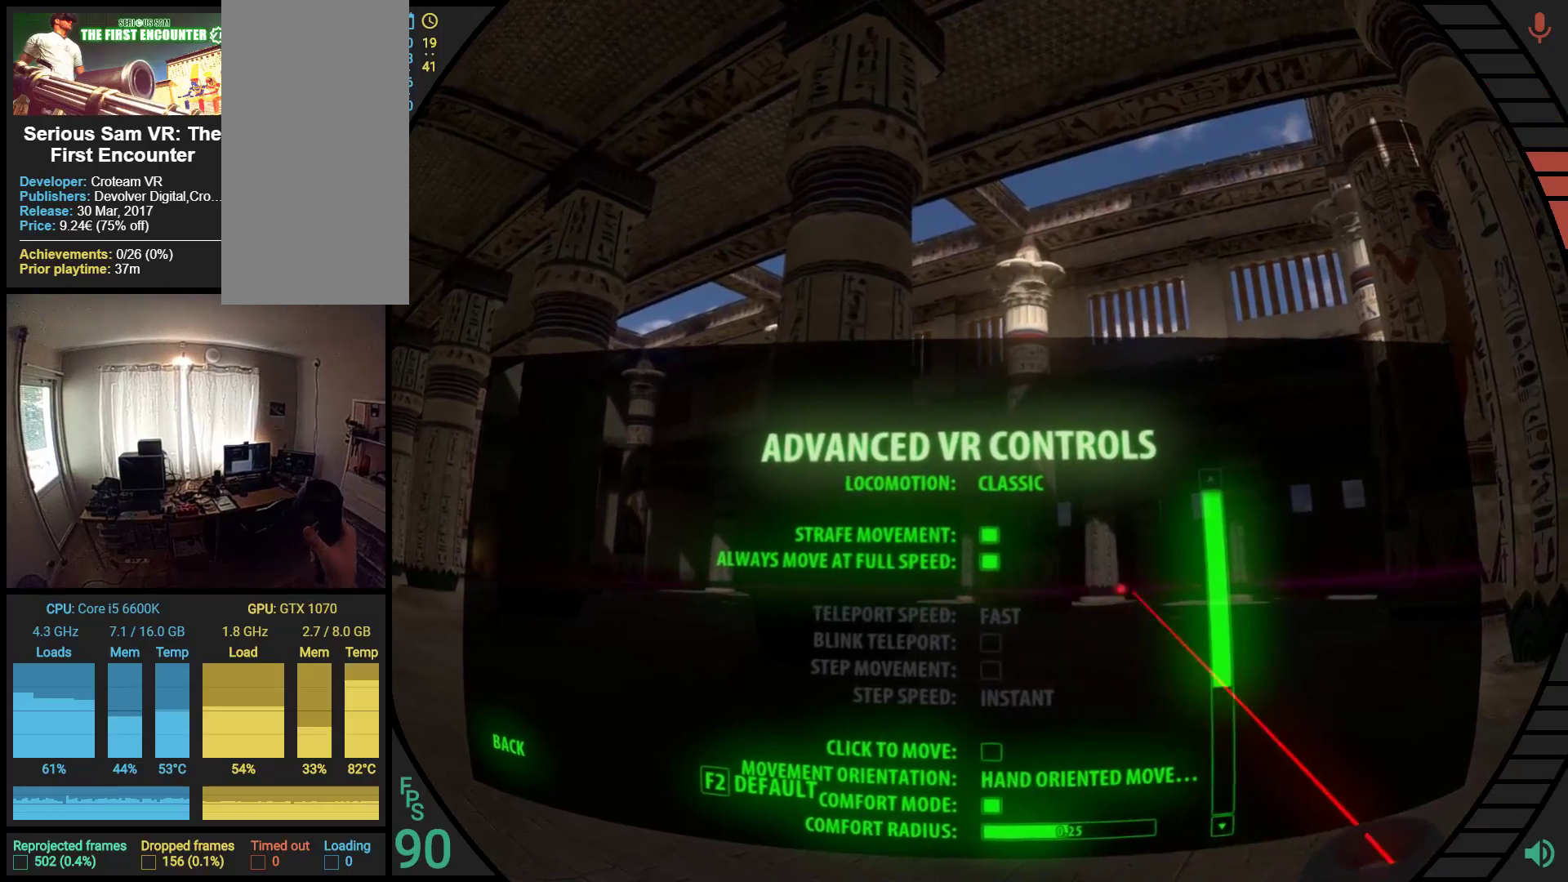
{"buttons": [], "left_stick": "center", "events": []}
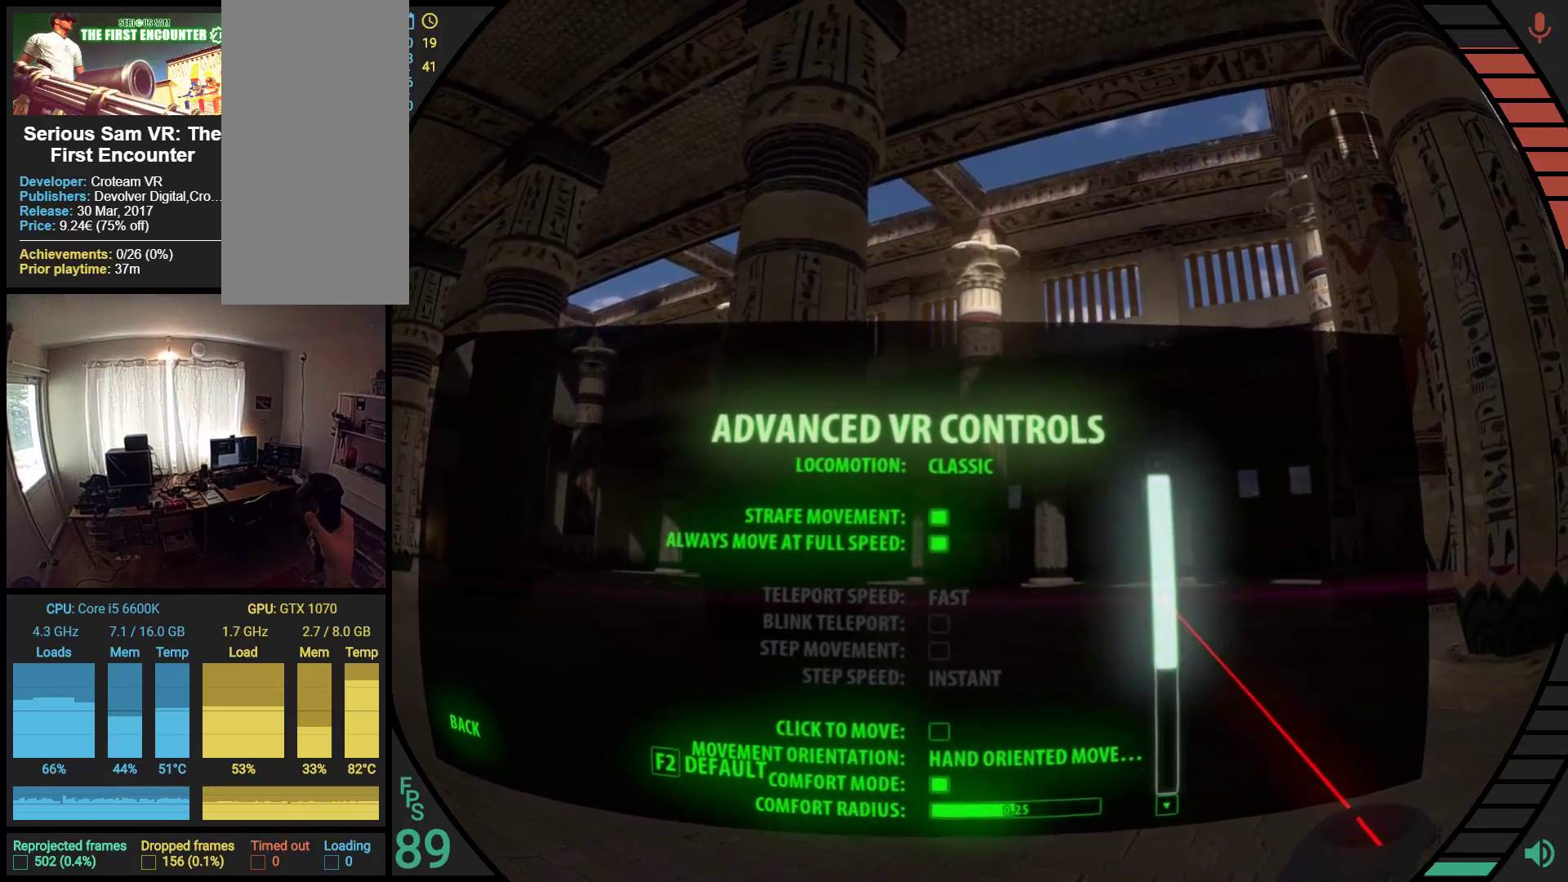
{"buttons": ["R1"], "left_stick": "center", "events": [[328, "R1", "down"]]}
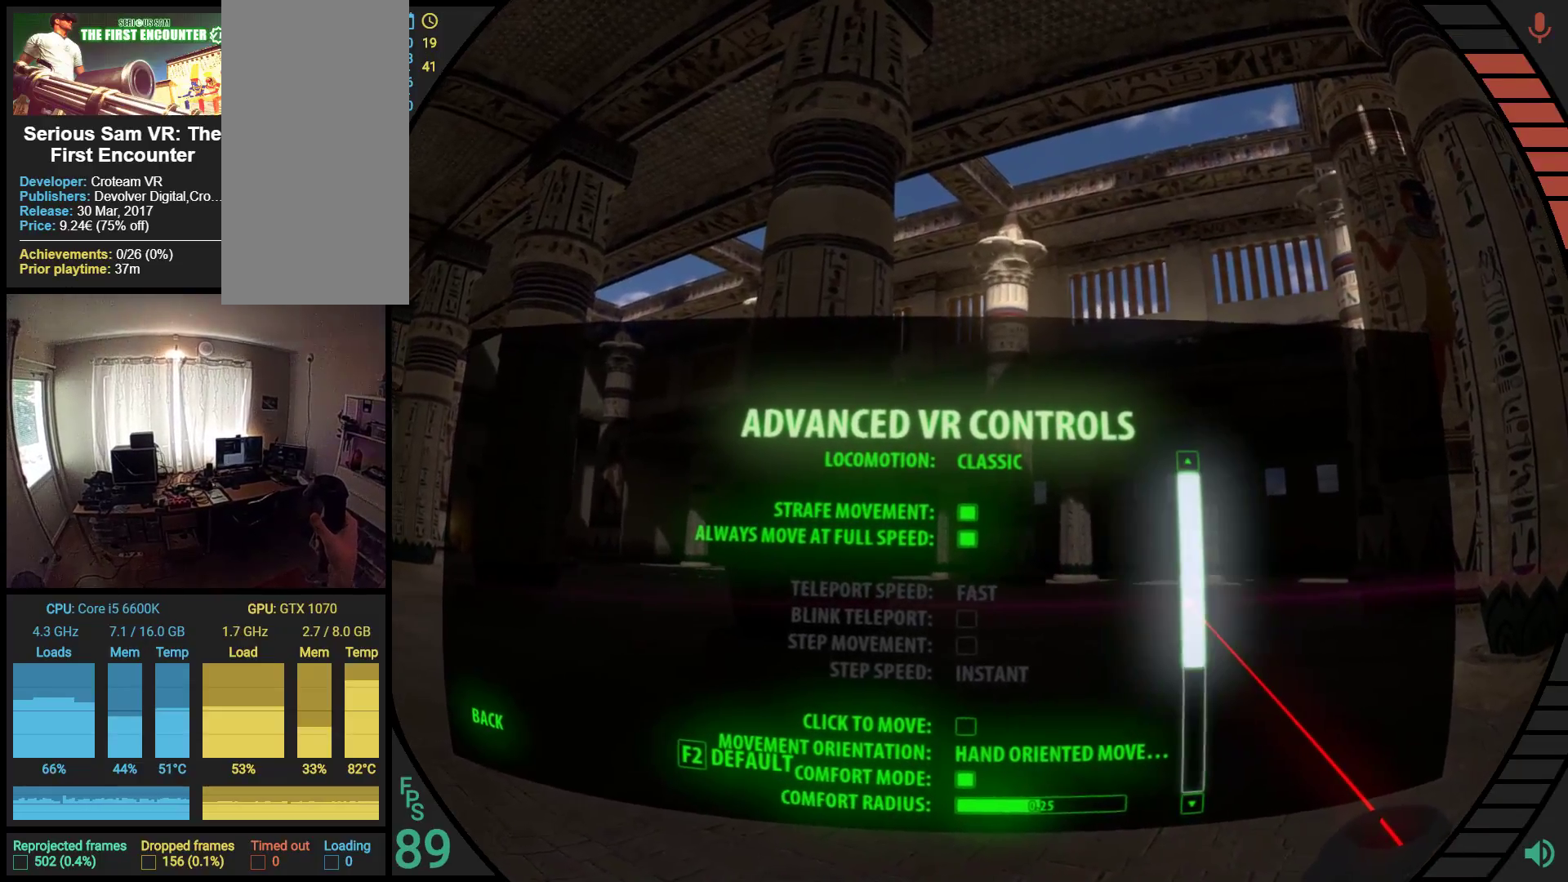
{"buttons": ["R1"], "left_stick": "center", "events": []}
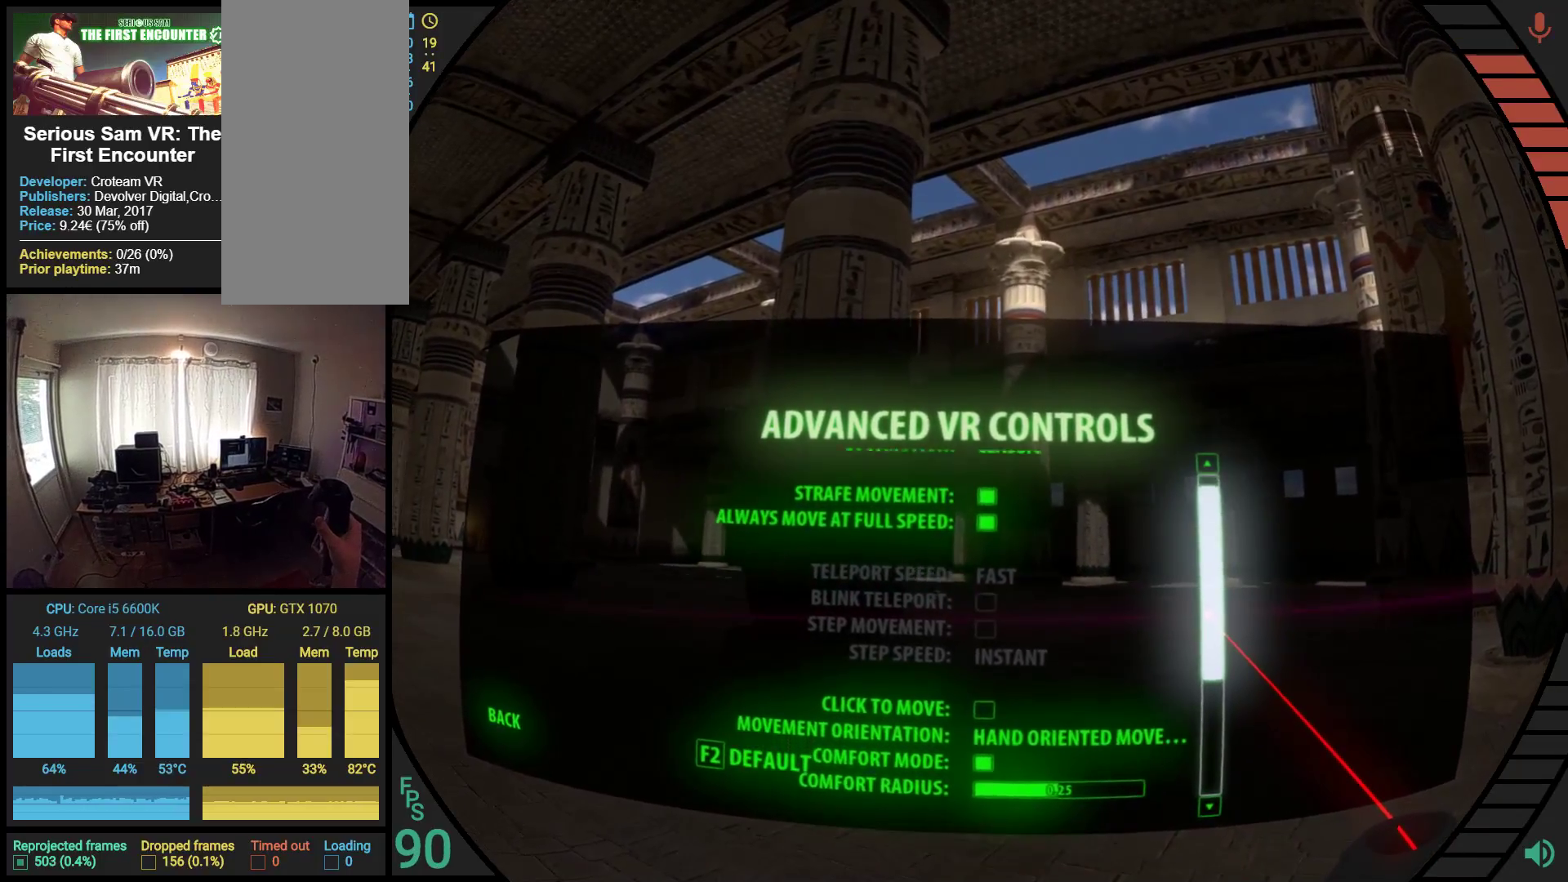
{"buttons": ["R1"], "left_stick": "center", "events": []}
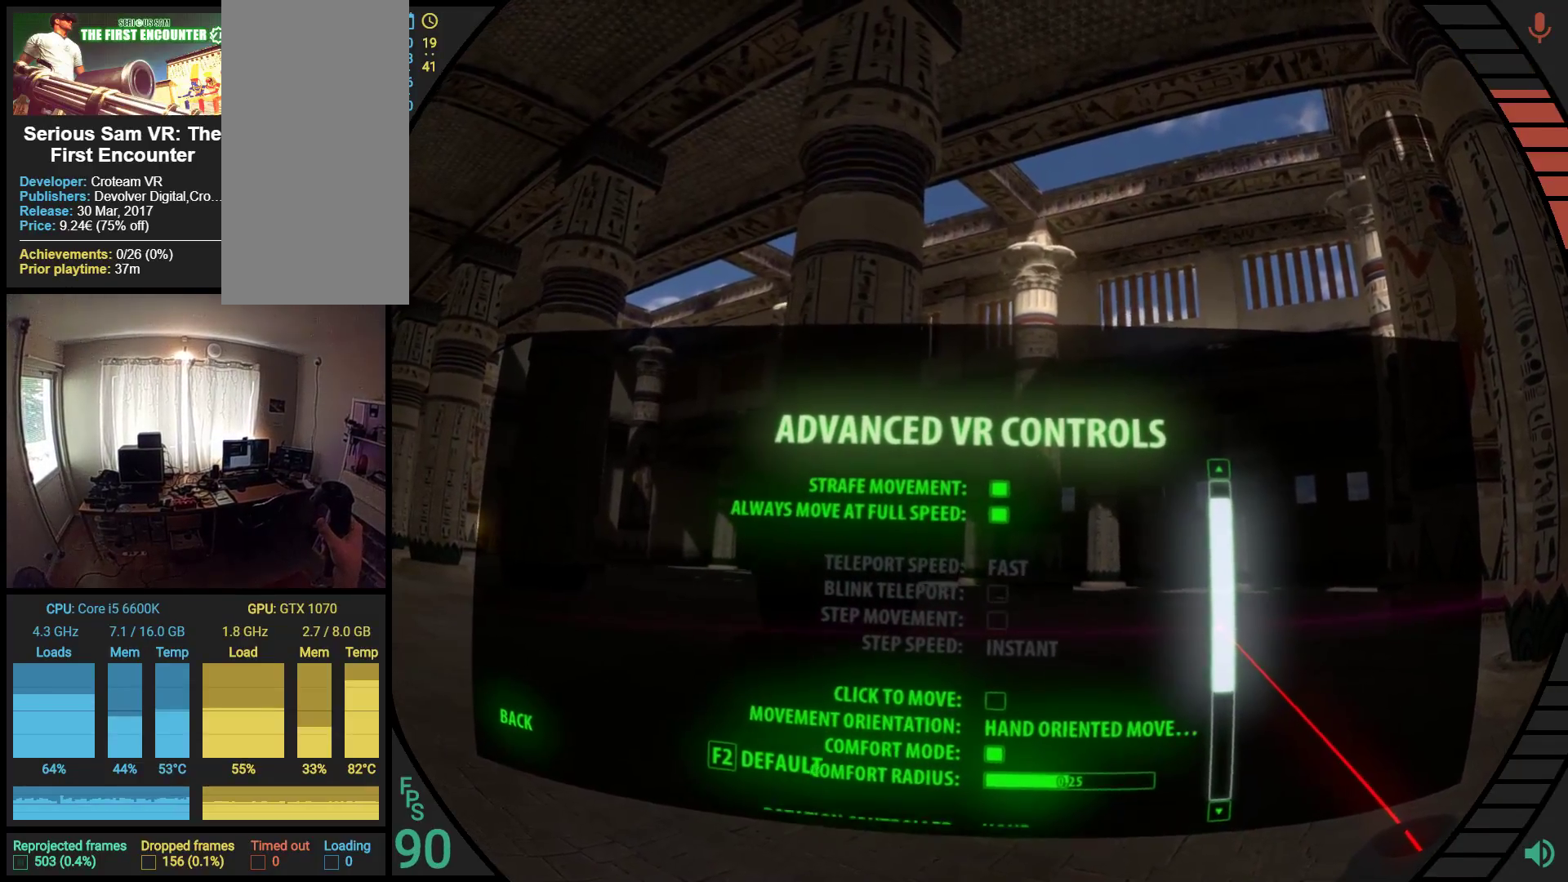
{"buttons": ["R1"], "left_stick": "center", "events": []}
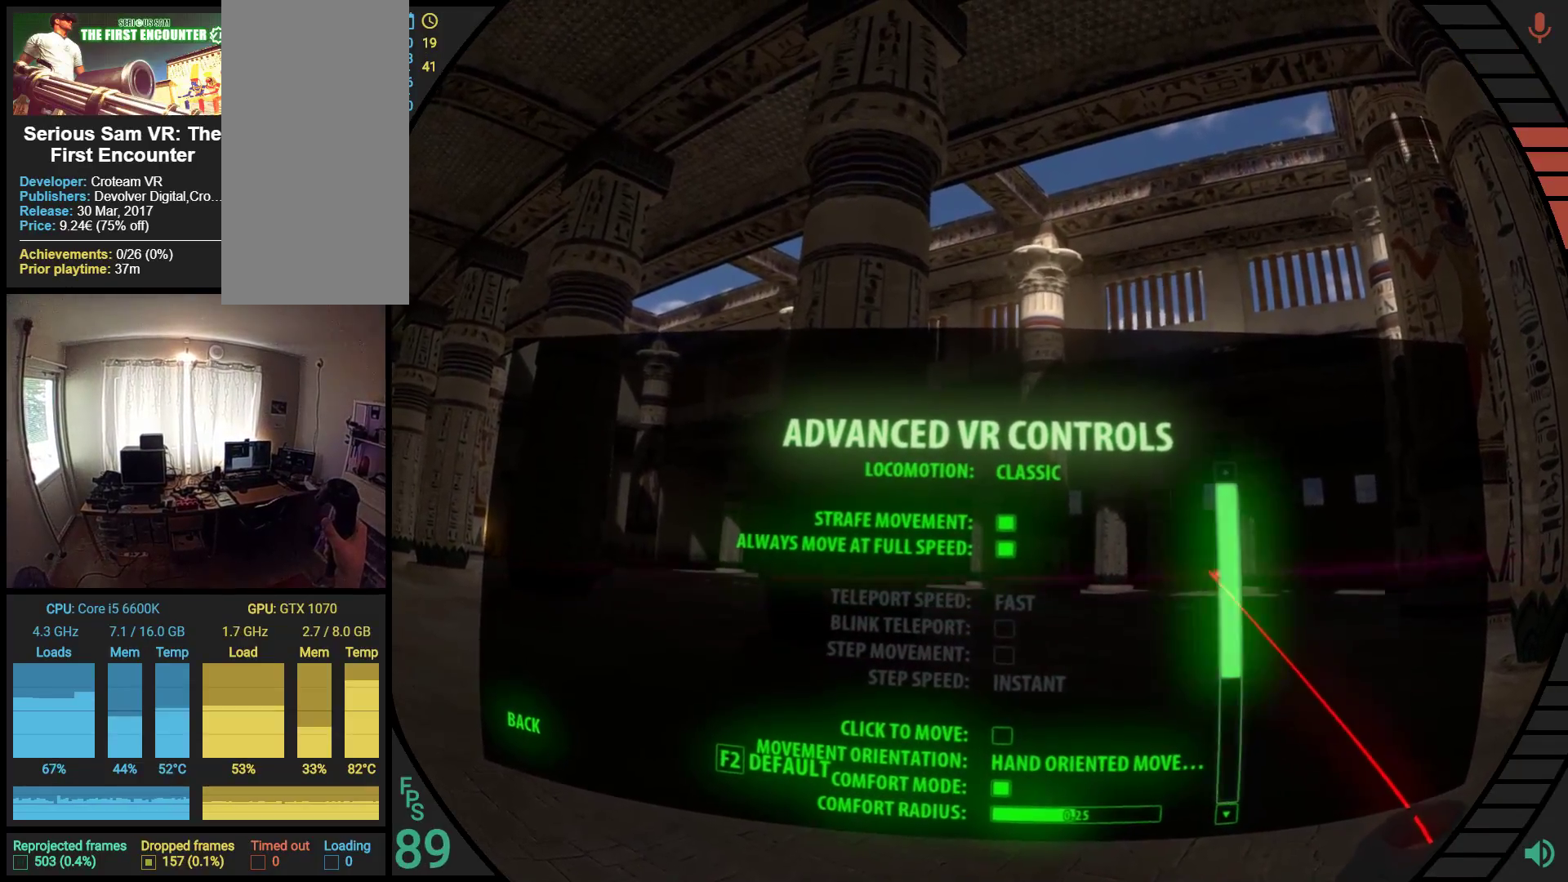
{"buttons": [], "left_stick": "center", "events": [[483, "R1", "up"]]}